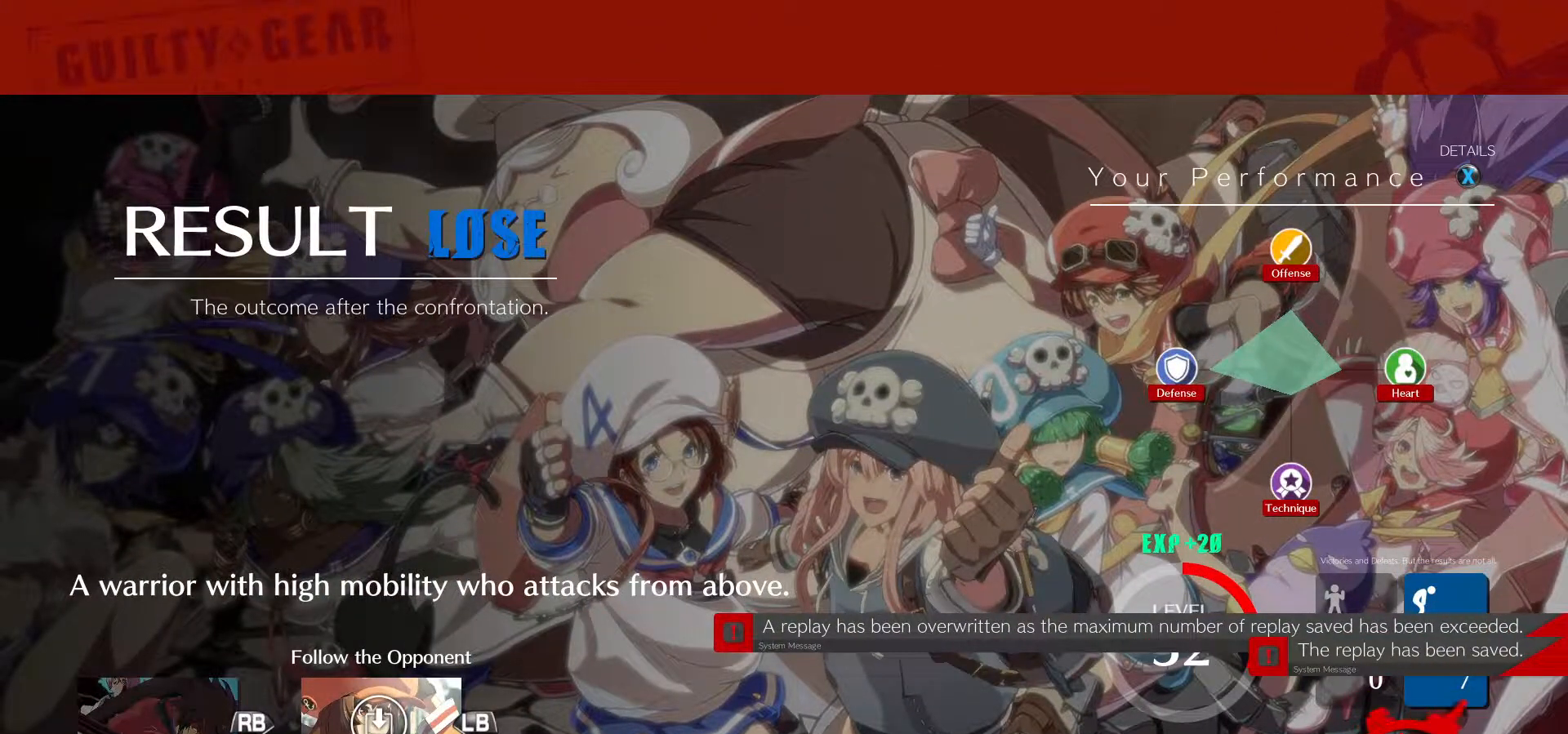
Gameplay with a controller (arcade stick); each line is a JSON object with the inputs held at the frame after it. "events" lists button and stick changes between this image and that frame as [ms after this image, input, new state], when the widget could be followed in between. Not read: L3 R3.
{"buttons": [], "left_stick": "center", "events": []}
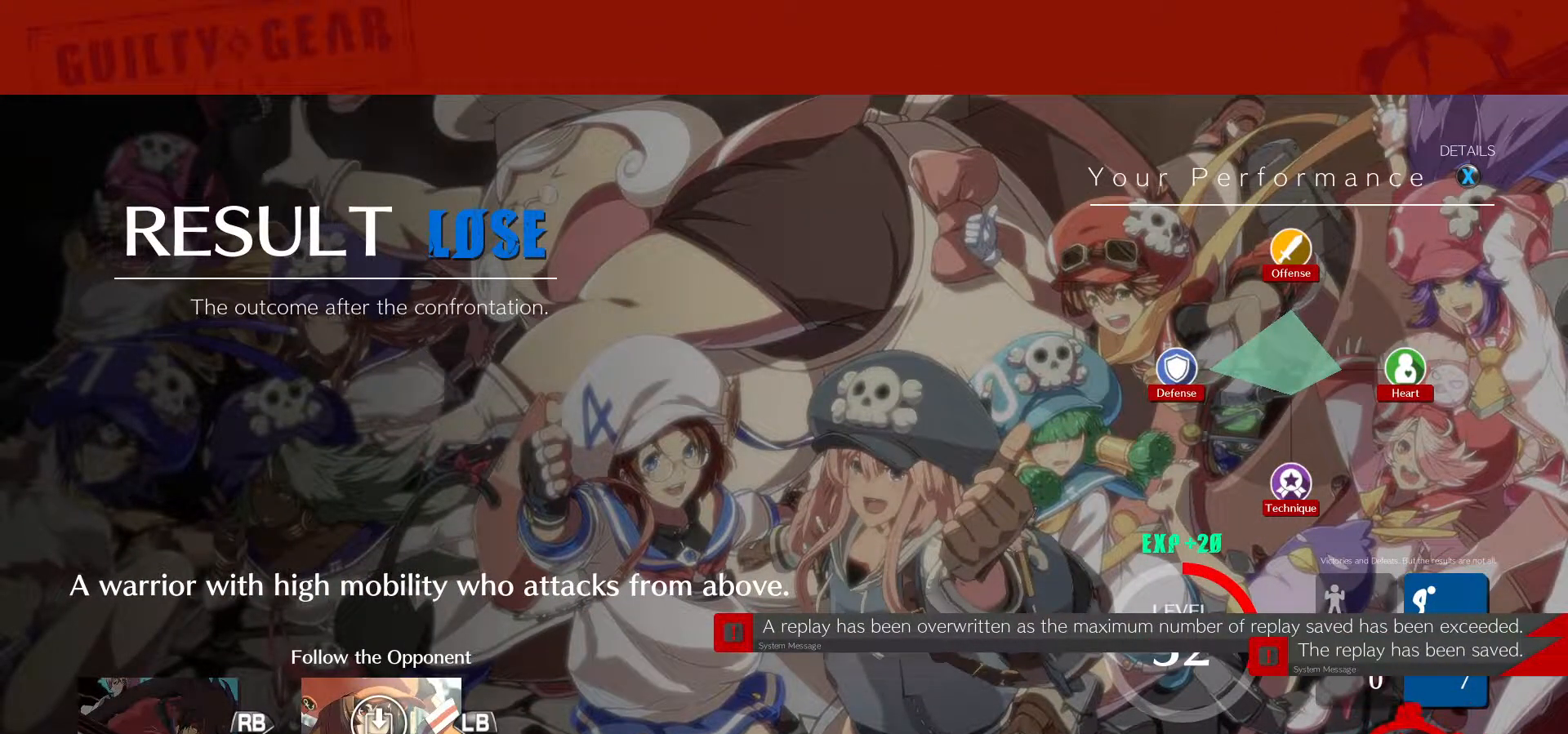
{"buttons": [], "left_stick": "center", "events": []}
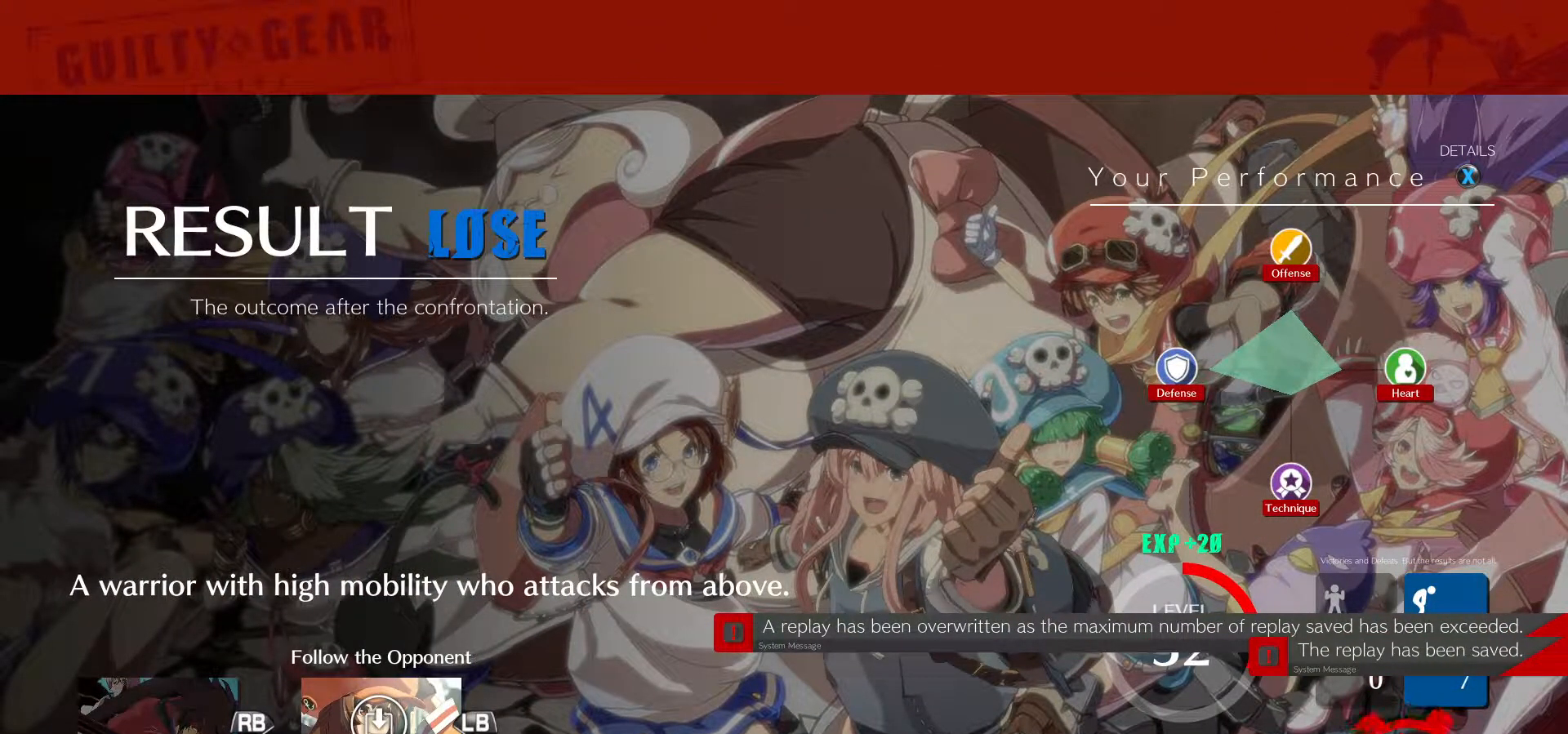
{"buttons": [], "left_stick": "center", "events": []}
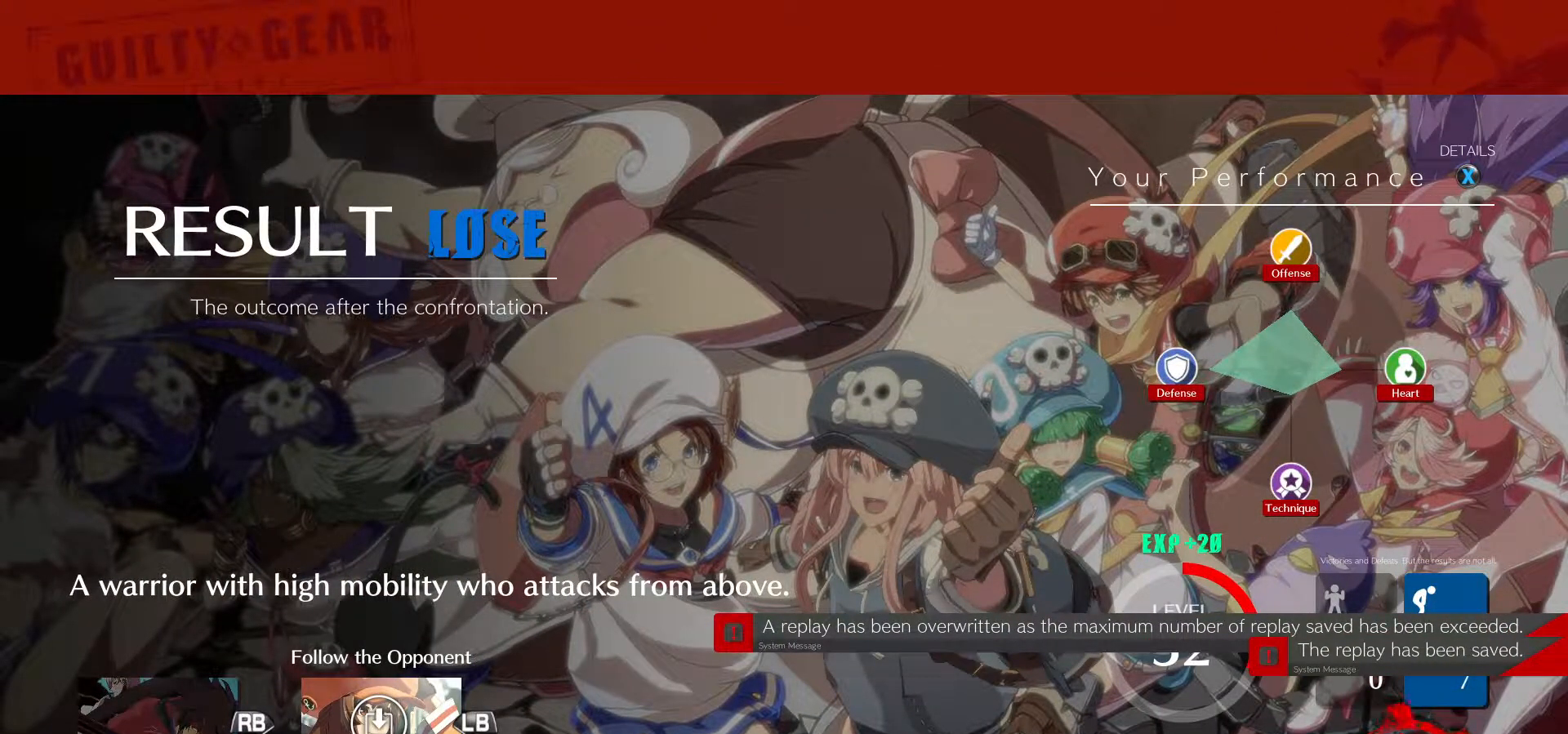
{"buttons": [], "left_stick": "center", "events": [[183, "CROSS", "down"], [400, "CROSS", "up"]]}
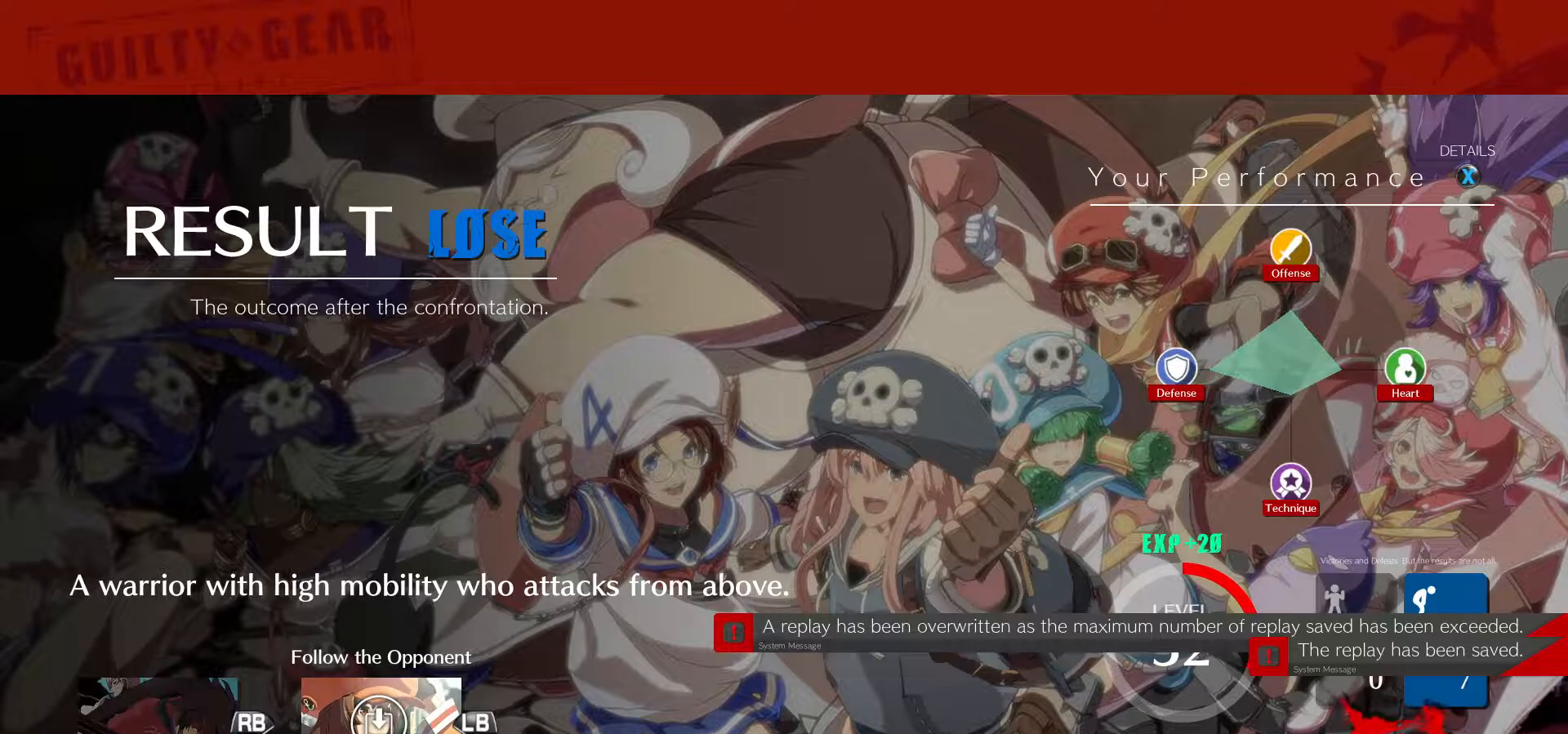
{"buttons": [], "left_stick": "center", "events": []}
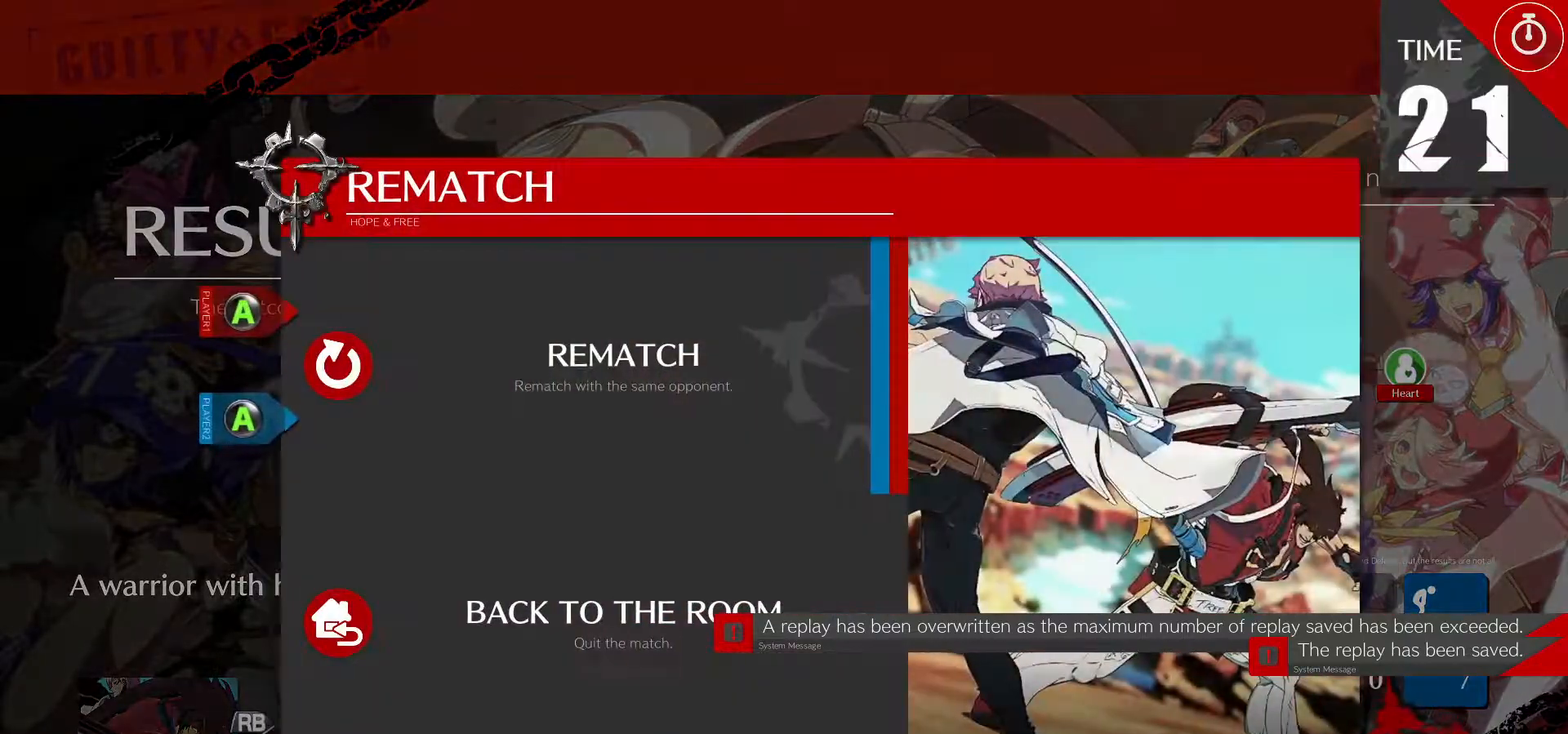
{"buttons": [], "left_stick": "center", "events": []}
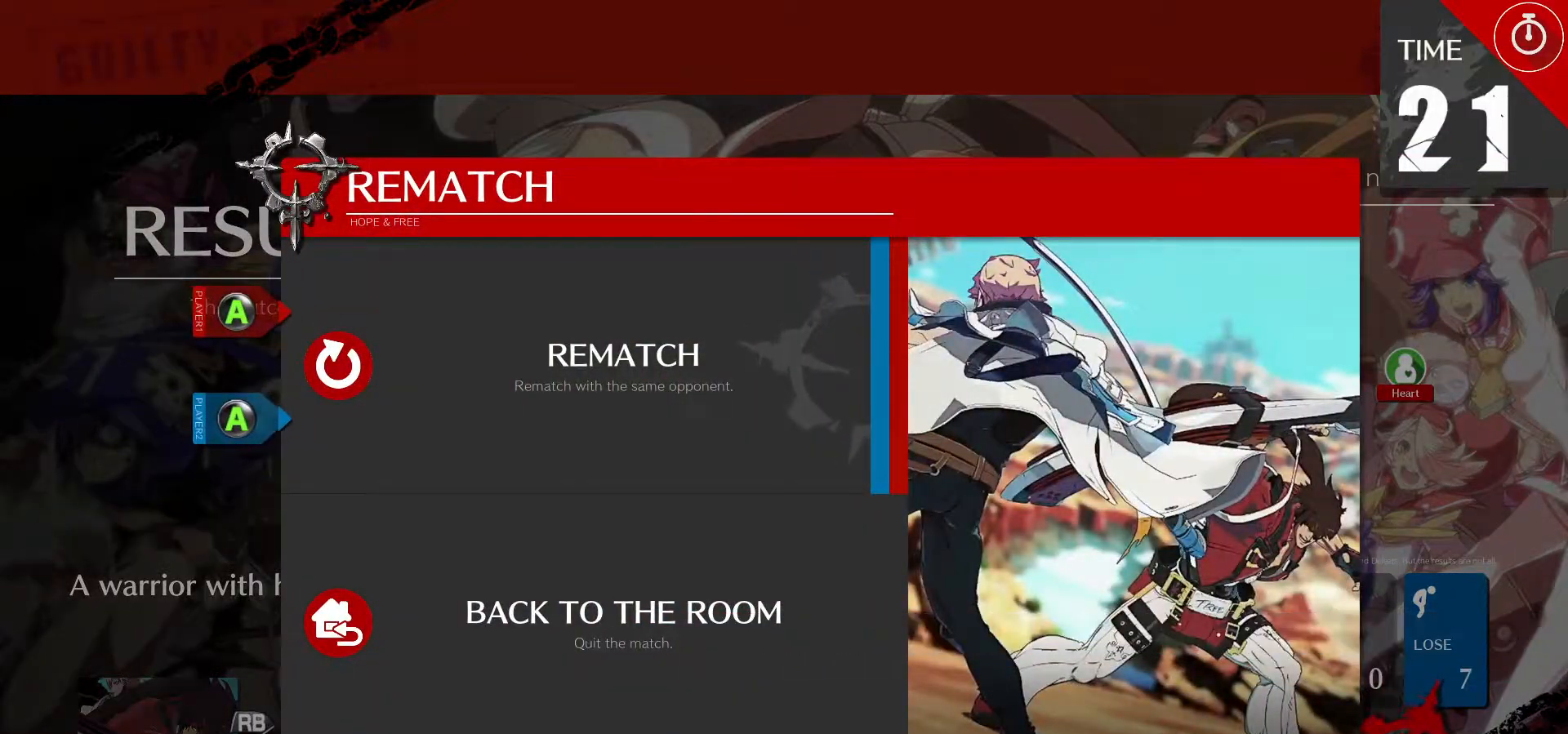
{"buttons": [], "left_stick": "center", "events": [[333, "CROSS", "down"], [483, "CROSS", "up"]]}
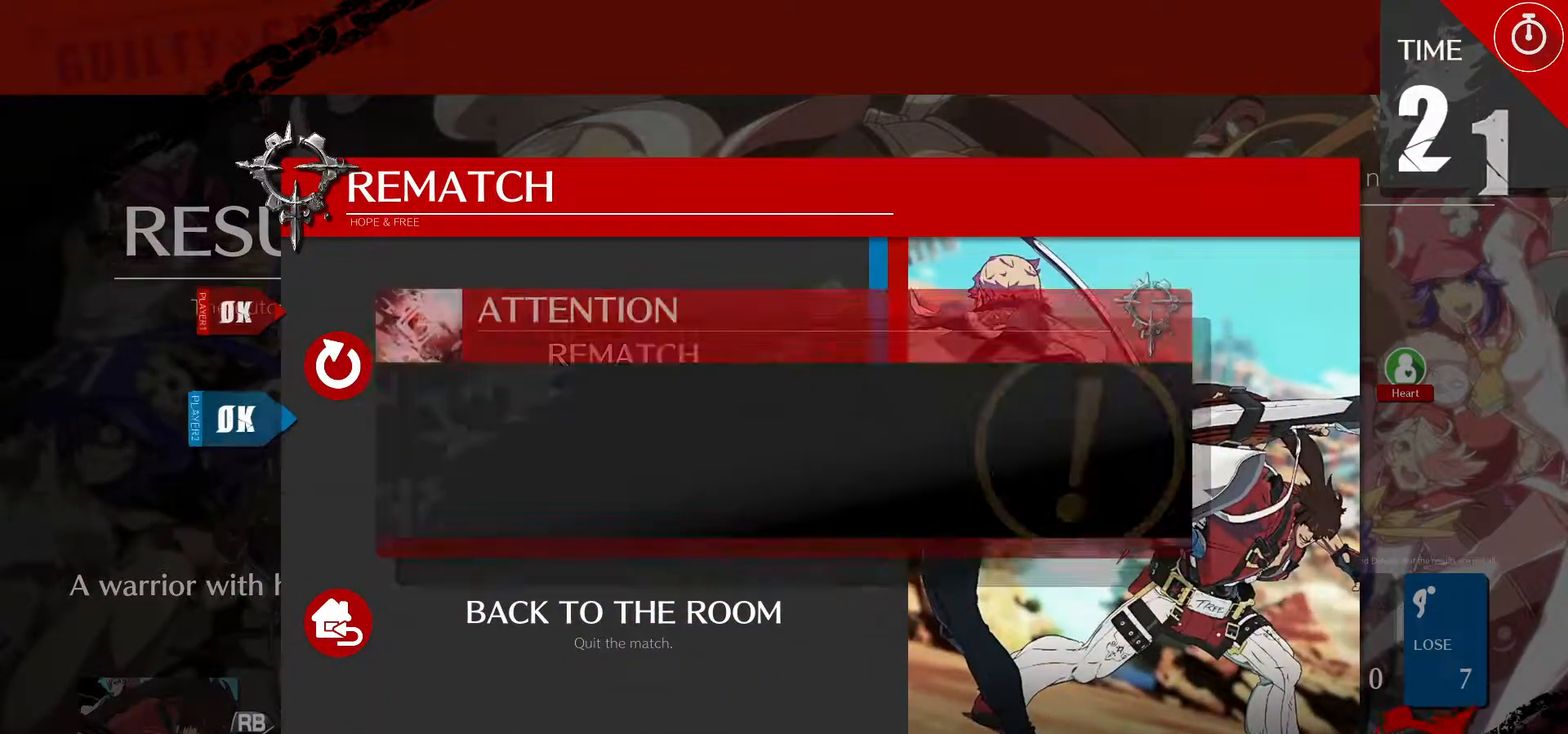
{"buttons": [], "left_stick": "center"}
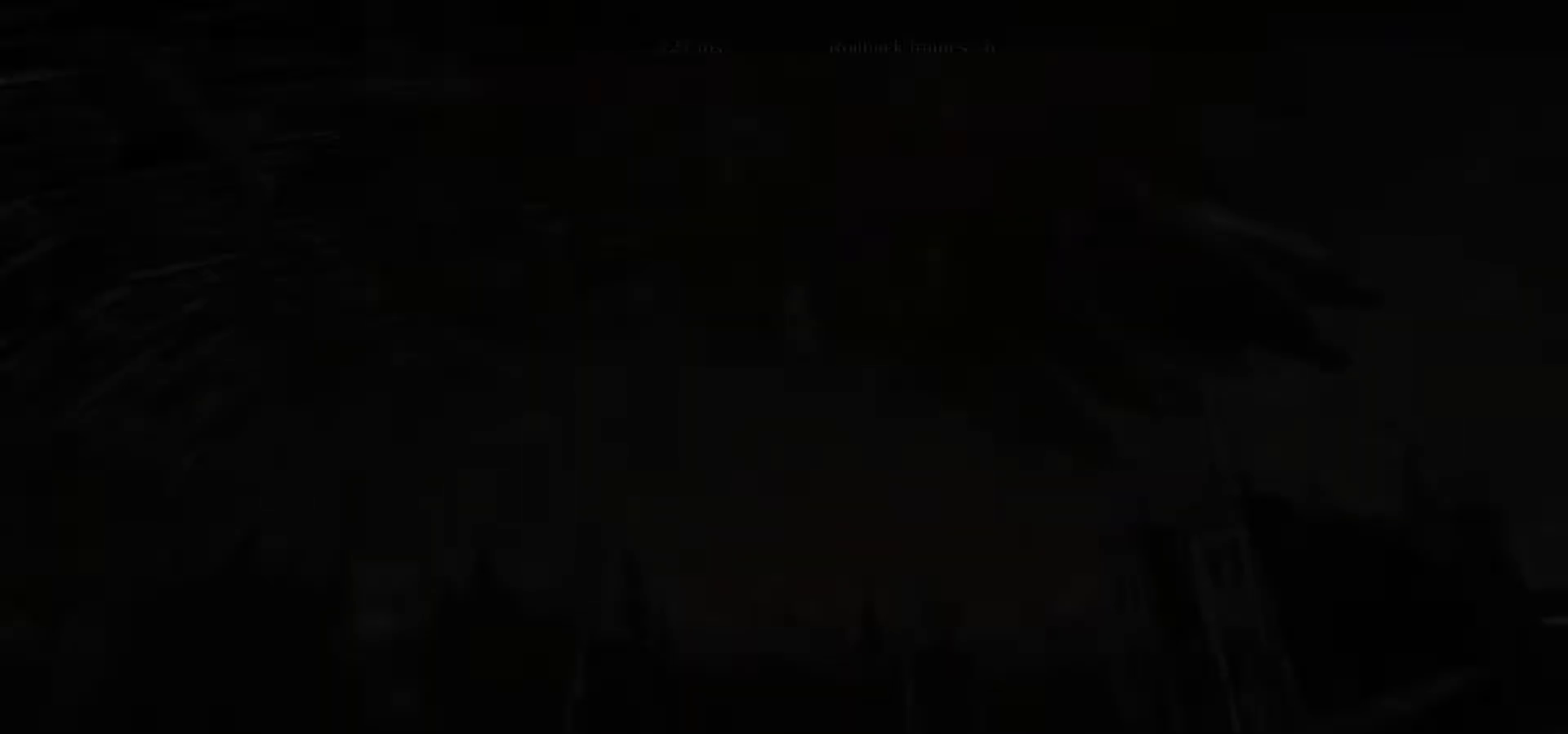
{"buttons": [], "left_stick": "center", "events": []}
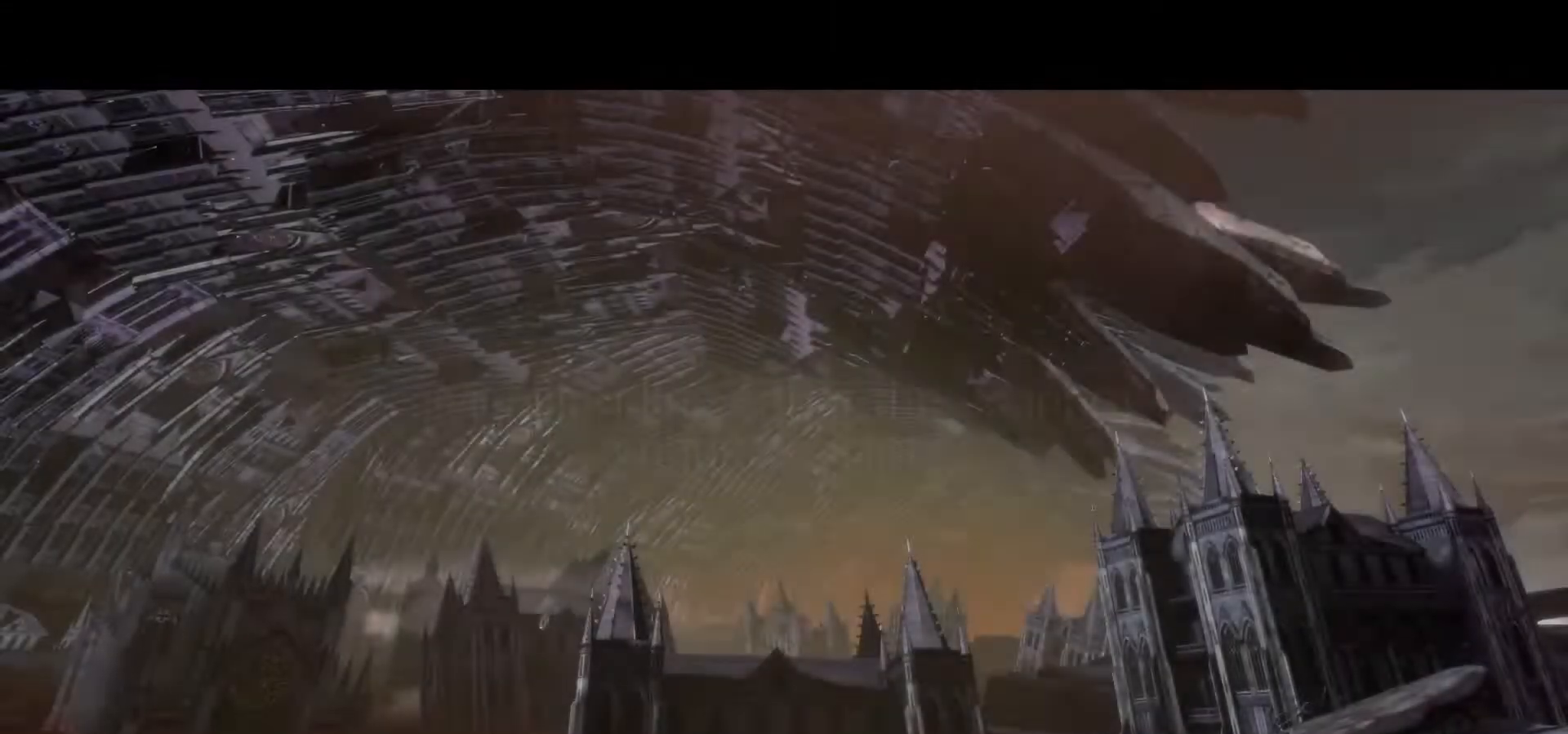
{"buttons": [], "left_stick": "center", "events": [[233, "CROSS", "down"], [350, "CROSS", "up"]]}
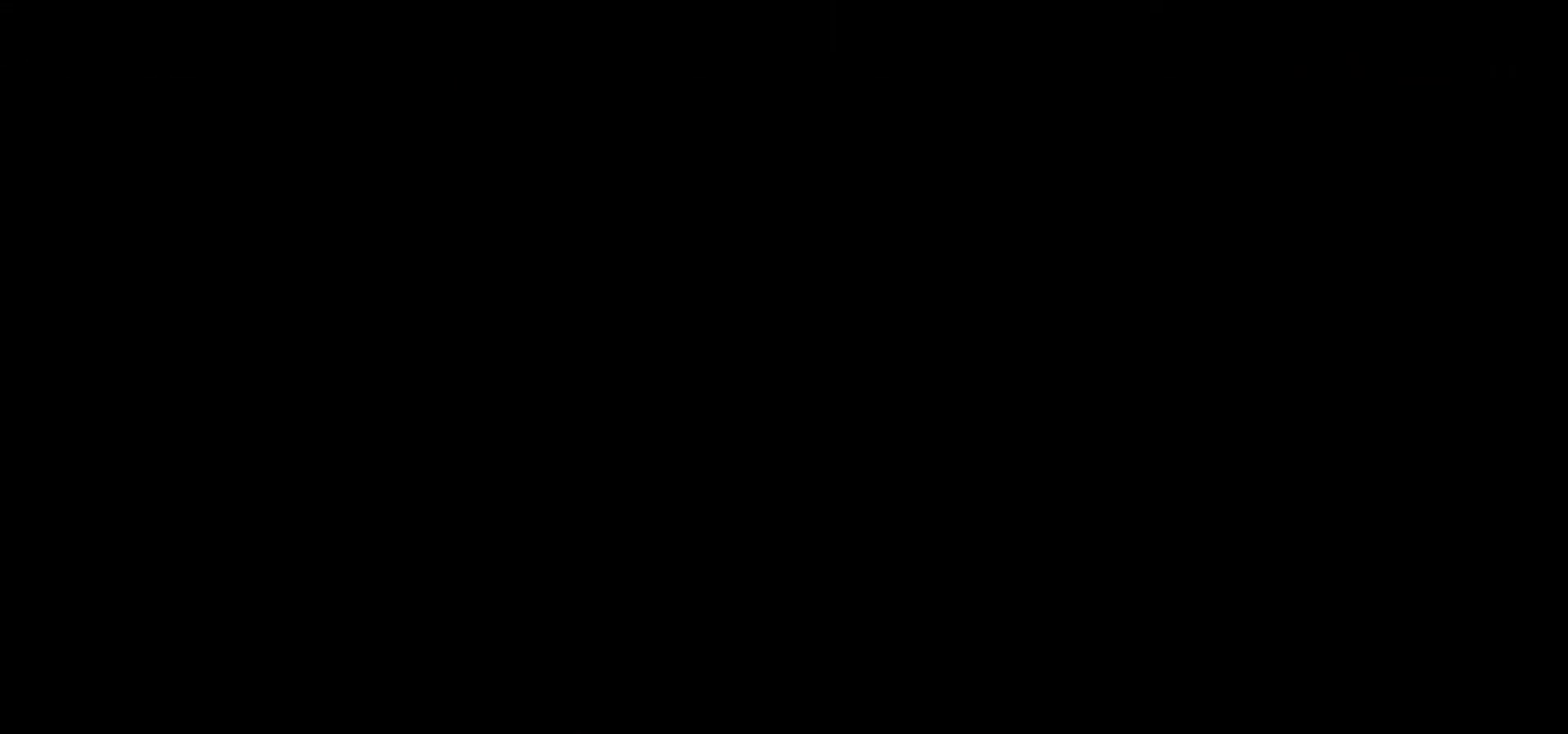
{"buttons": [], "left_stick": "center", "events": []}
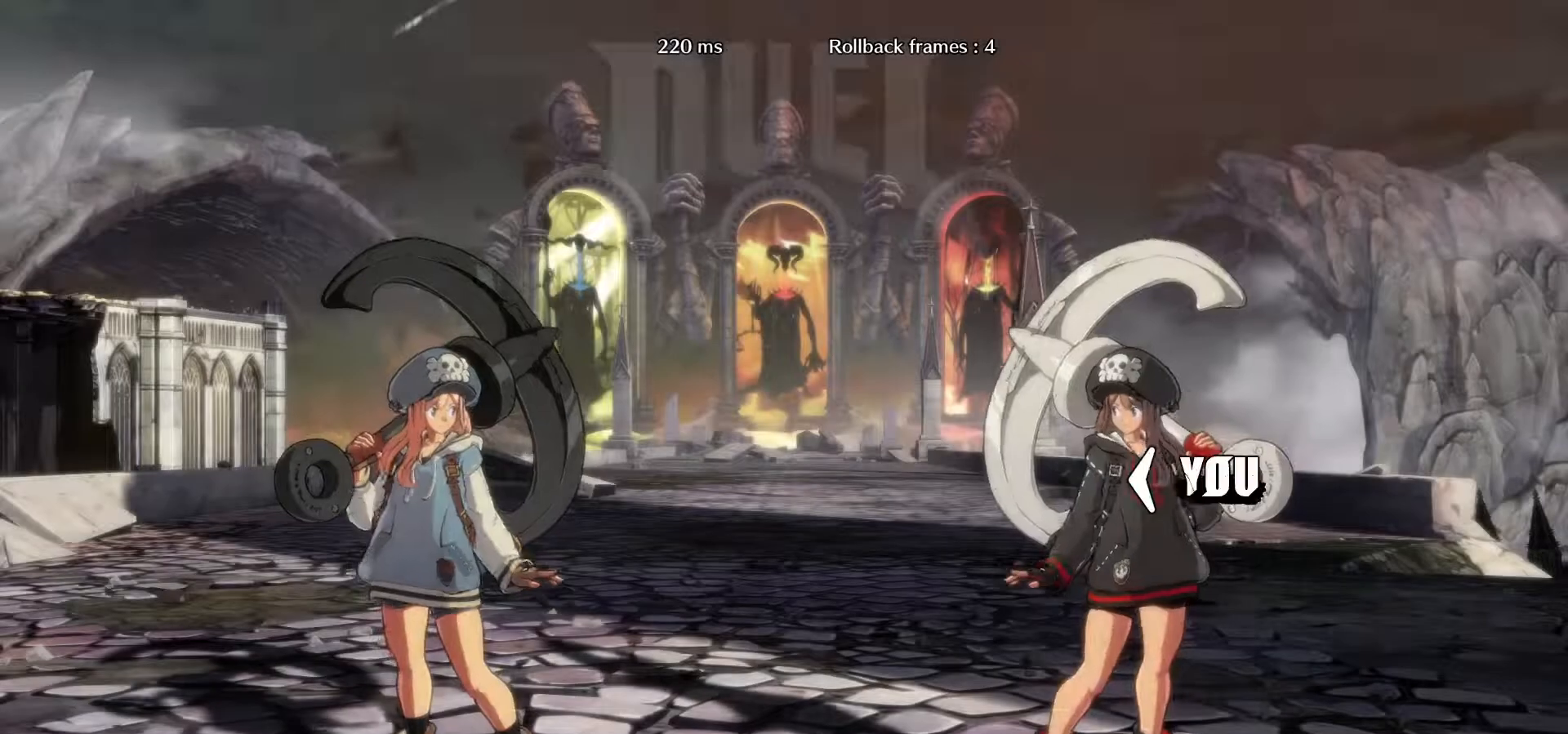
{"buttons": [], "left_stick": "center", "events": []}
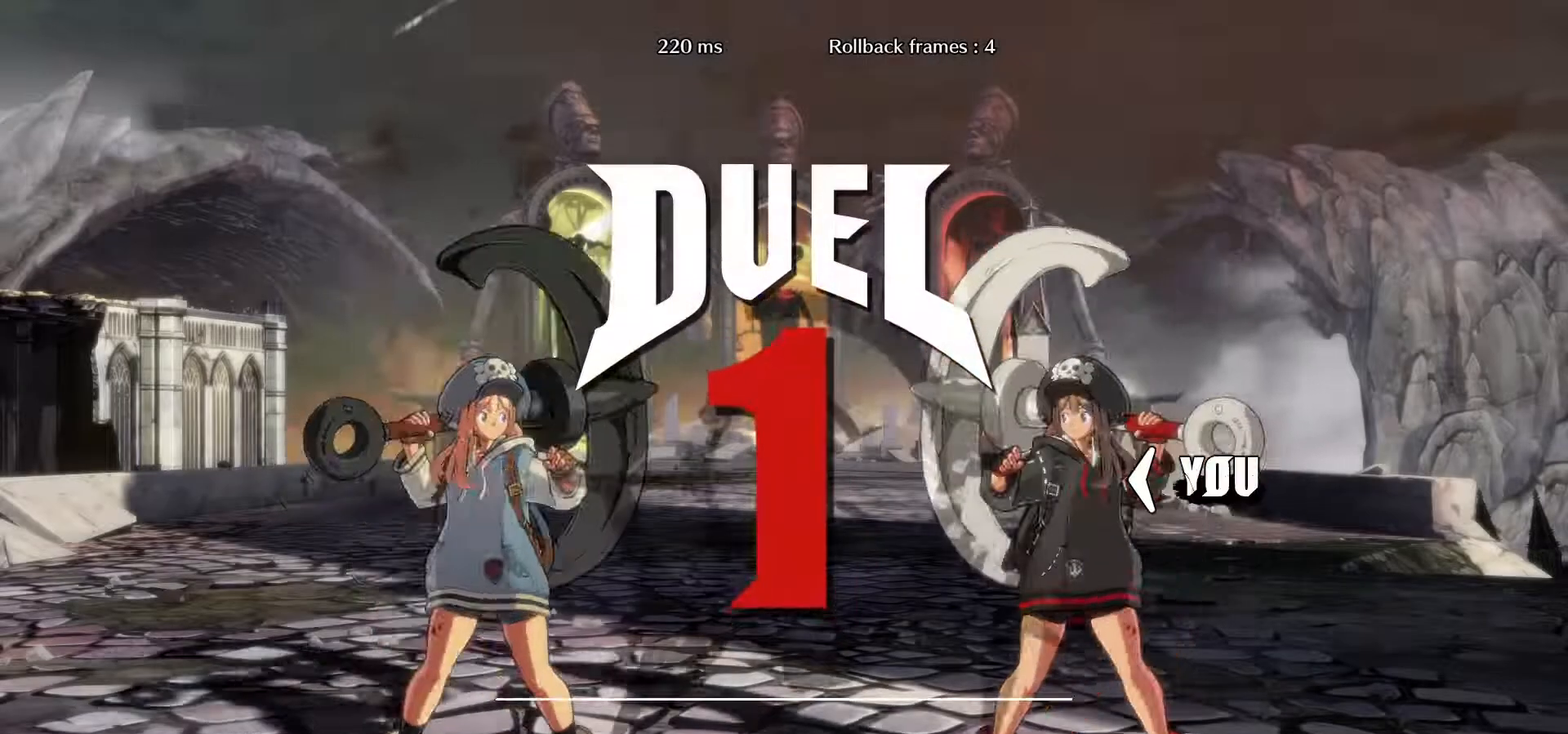
{"buttons": [], "left_stick": "center", "events": []}
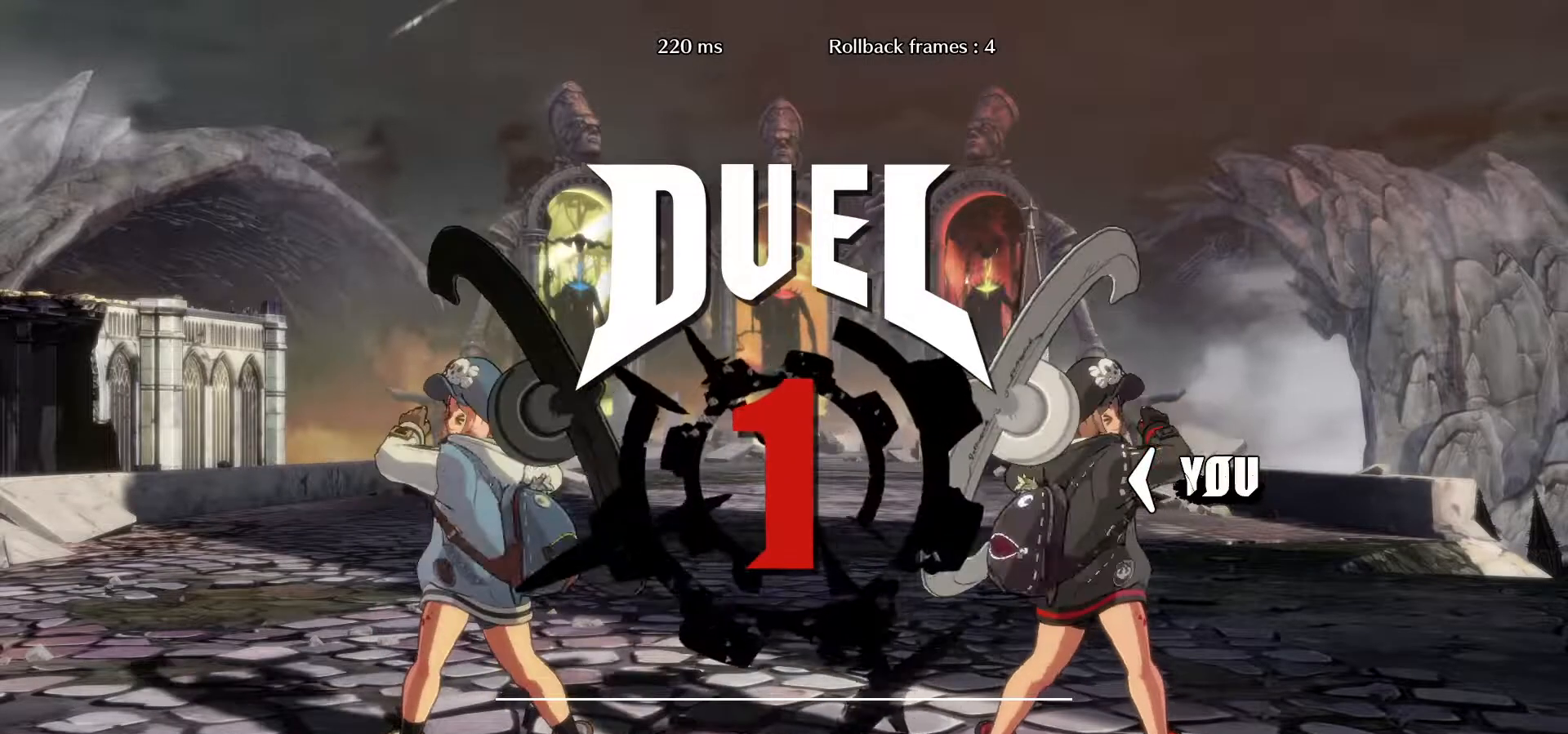
{"buttons": [], "left_stick": "center", "events": []}
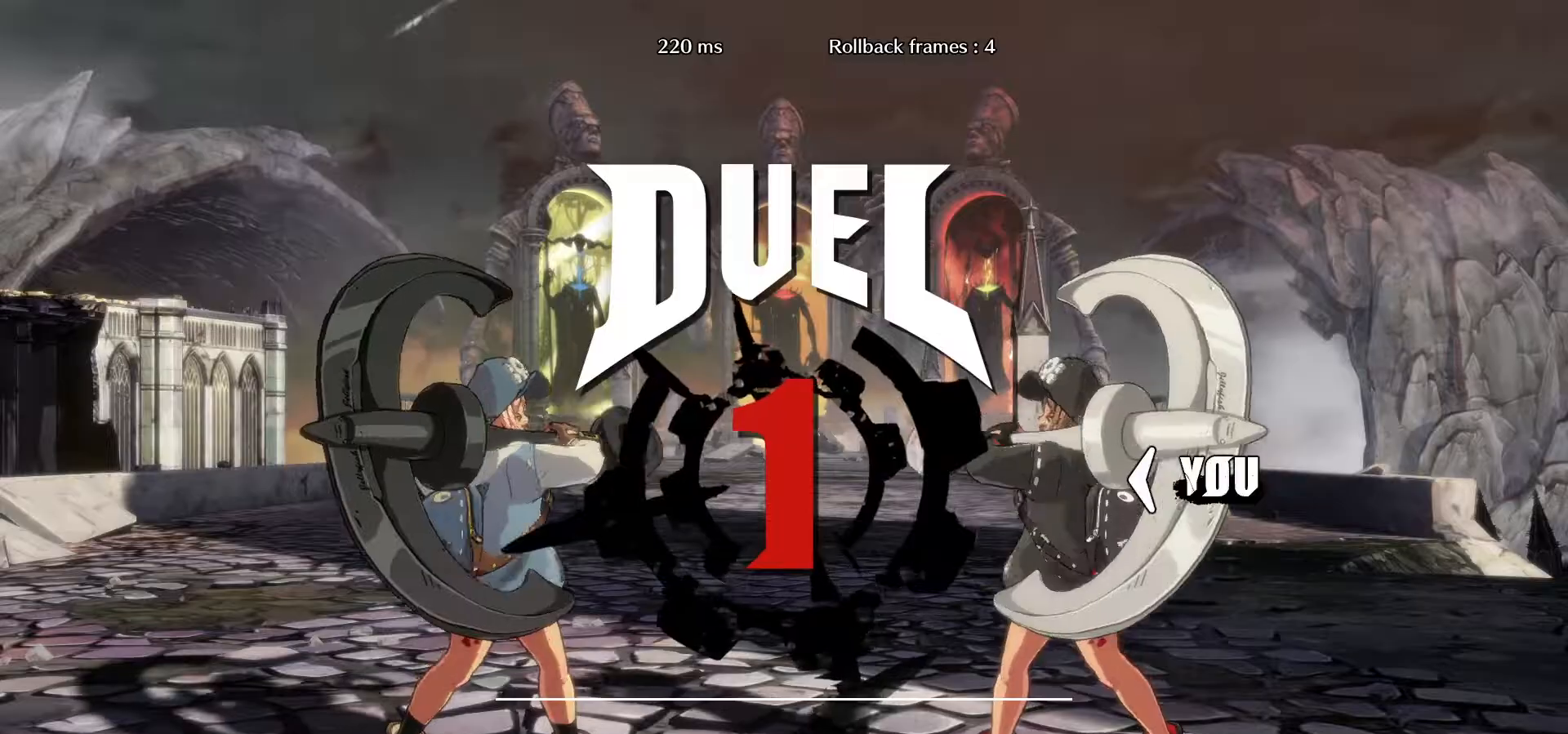
{"buttons": [], "left_stick": "center", "events": []}
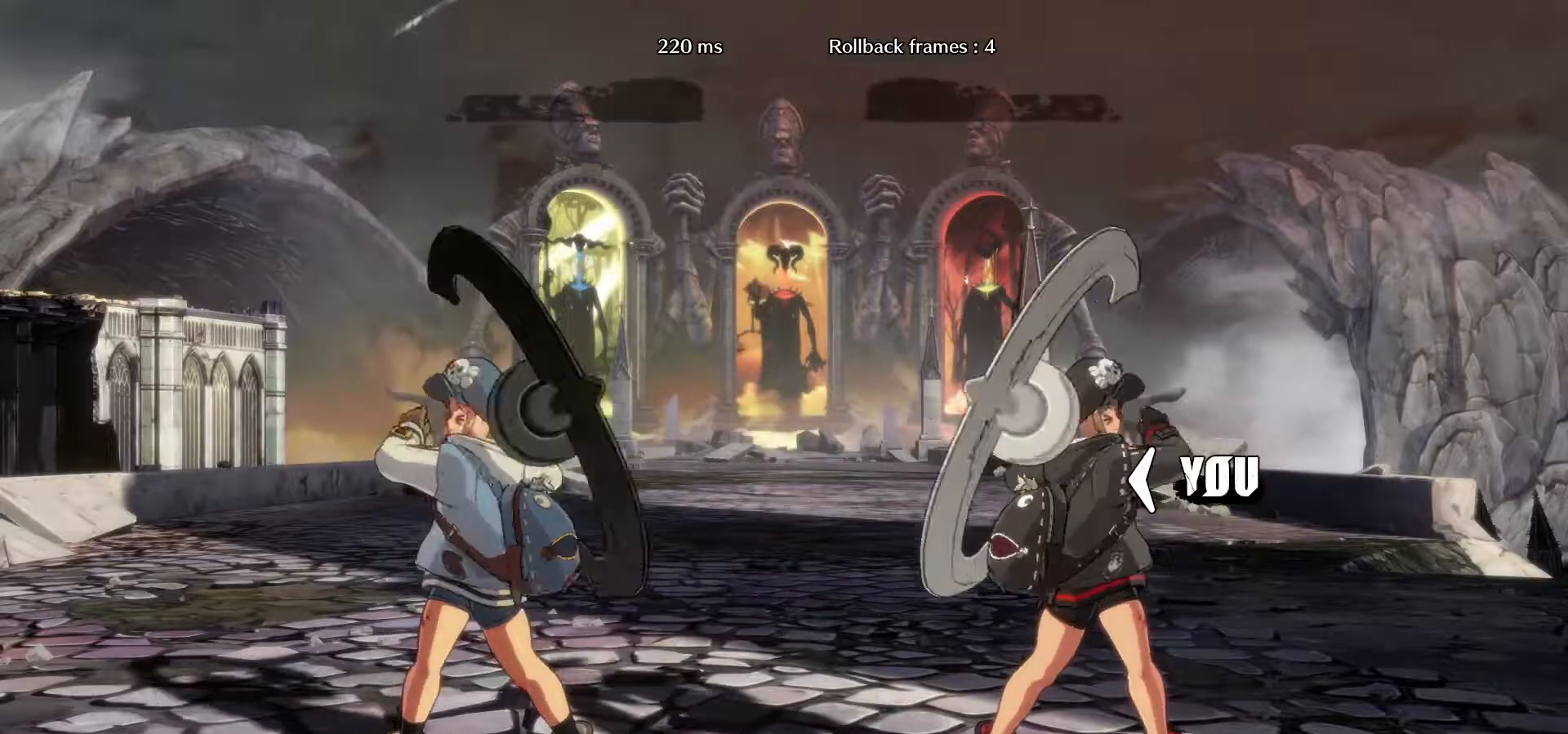
{"buttons": [], "left_stick": "center", "events": []}
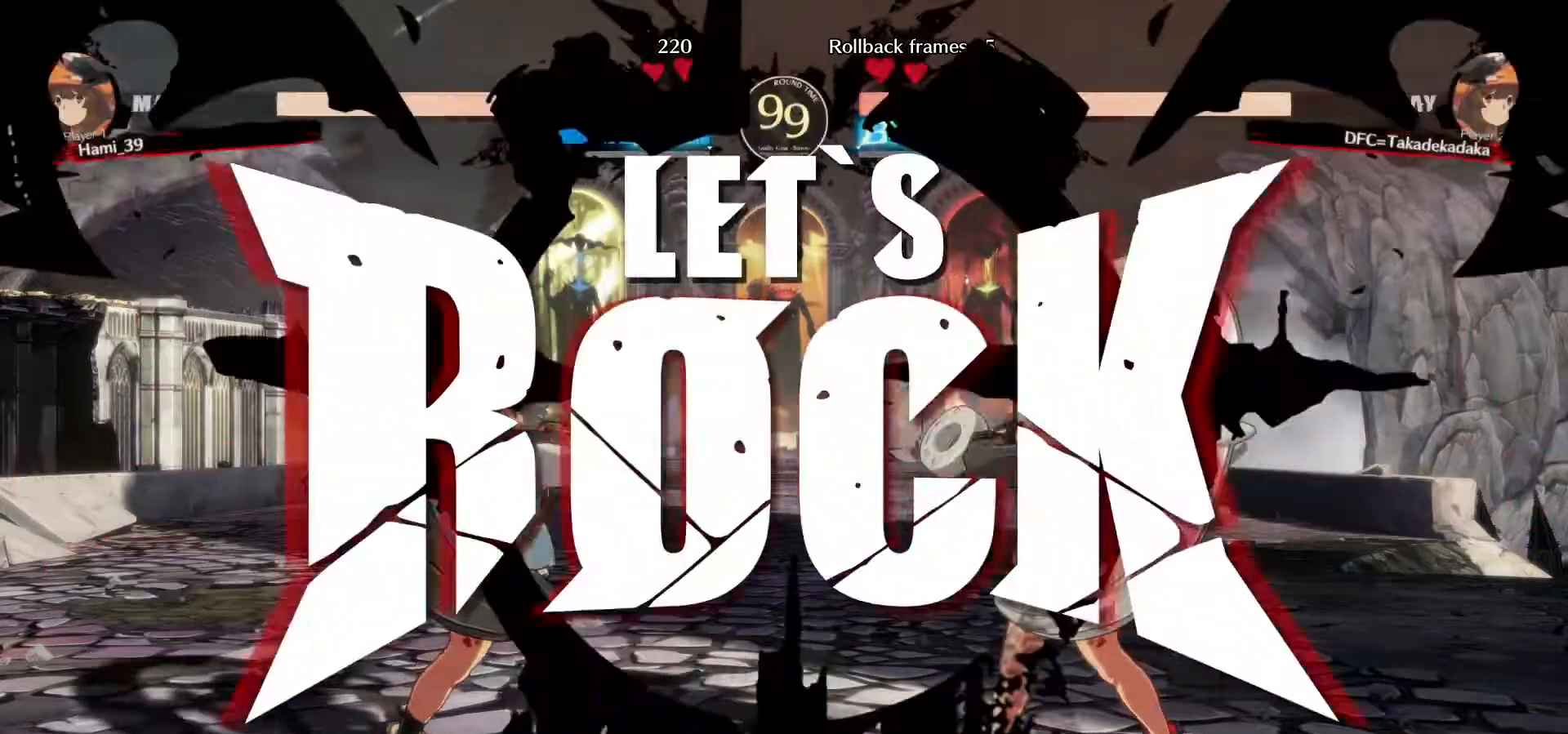
{"buttons": [], "left_stick": "up-right", "events": [[417, "left_stick", "right"], [483, "left_stick", "up-right"]]}
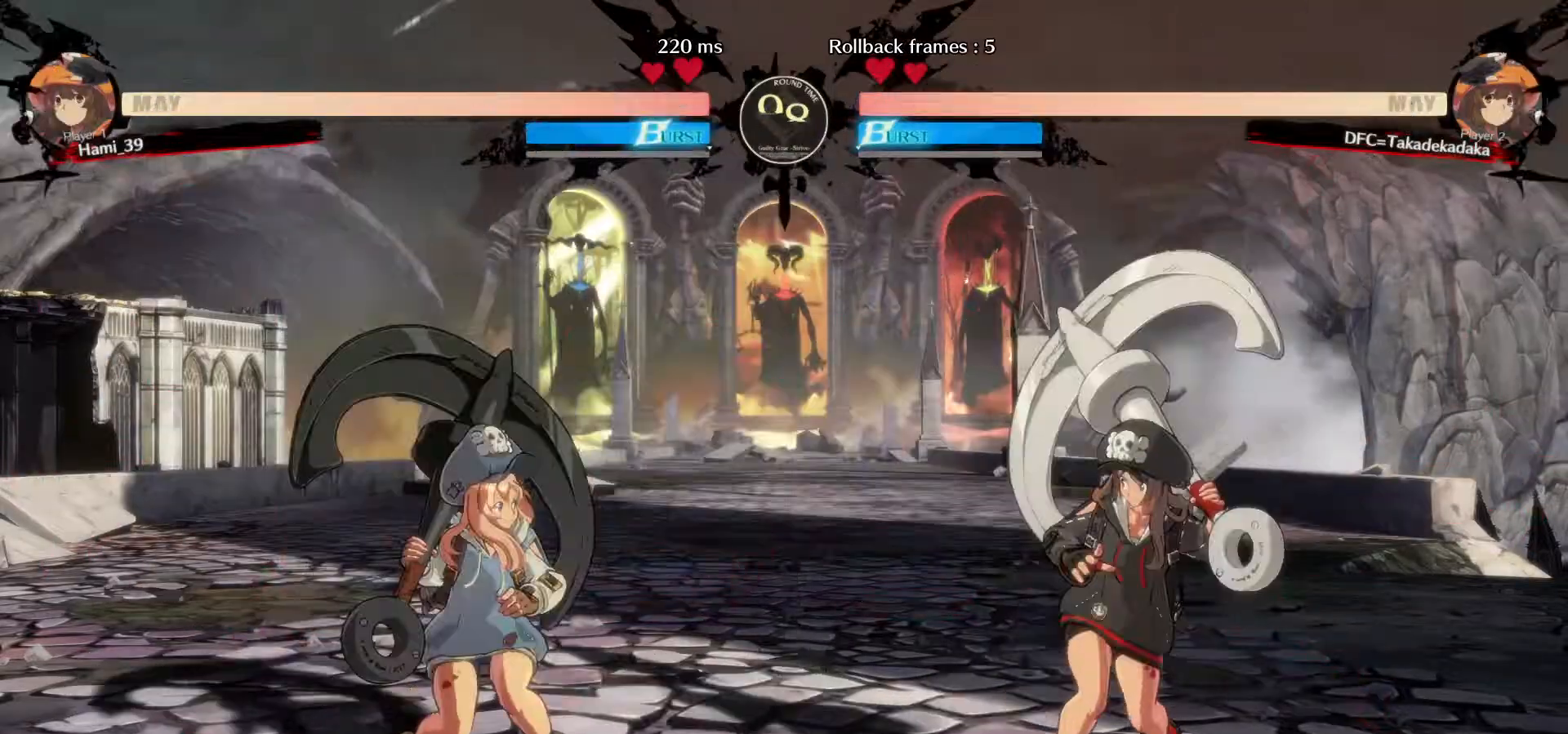
{"buttons": ["CIRCLE"], "left_stick": "down-right", "events": [[183, "left_stick", "center"], [250, "left_stick", "right"], [417, "left_stick", "down-right"], [433, "CIRCLE", "down"]]}
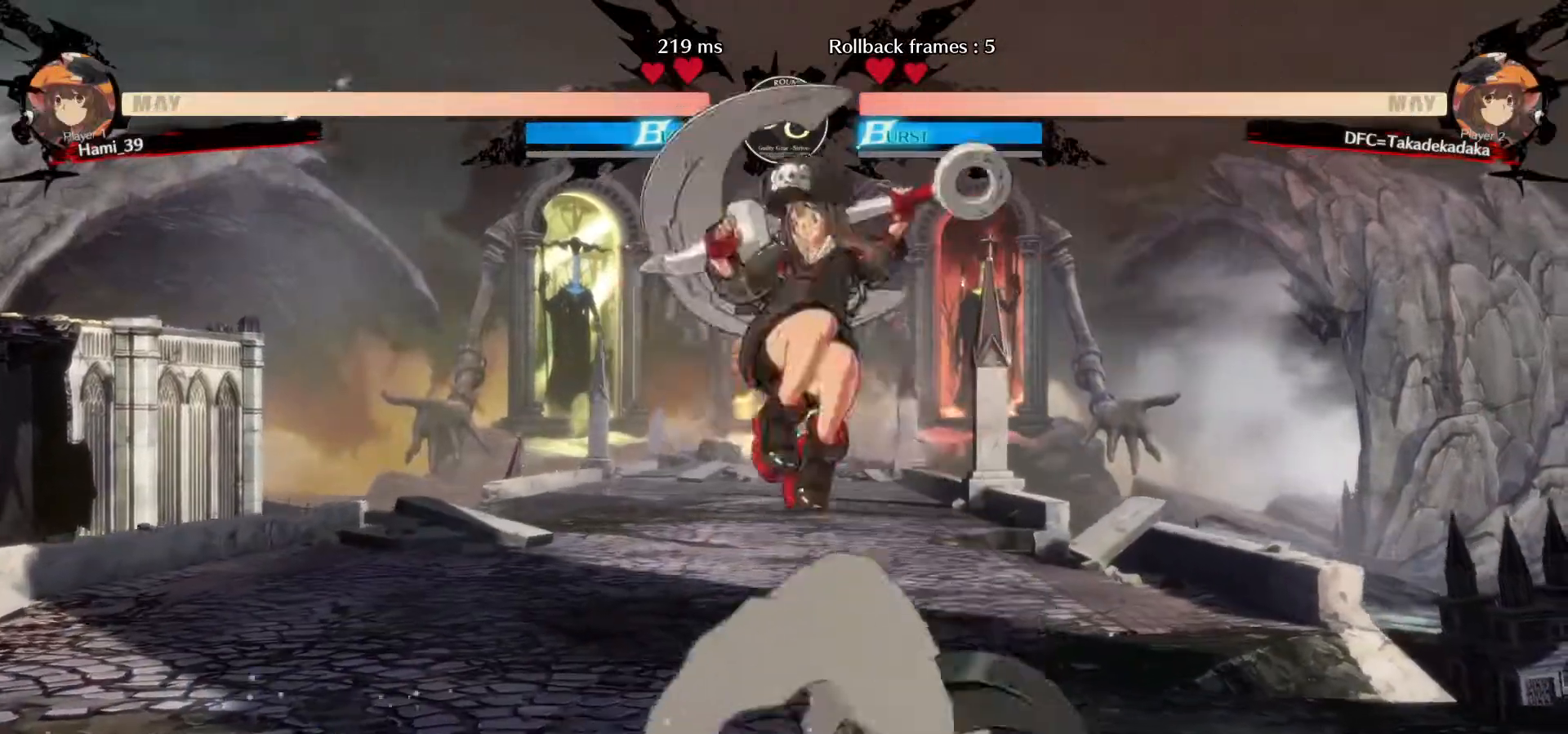
{"buttons": [], "left_stick": "down", "events": [[17, "CIRCLE", "up"], [67, "CIRCLE", "down"], [117, "CIRCLE", "up"], [400, "CIRCLE", "down"], [433, "CIRCLE", "up"], [433, "left_stick", "down"]]}
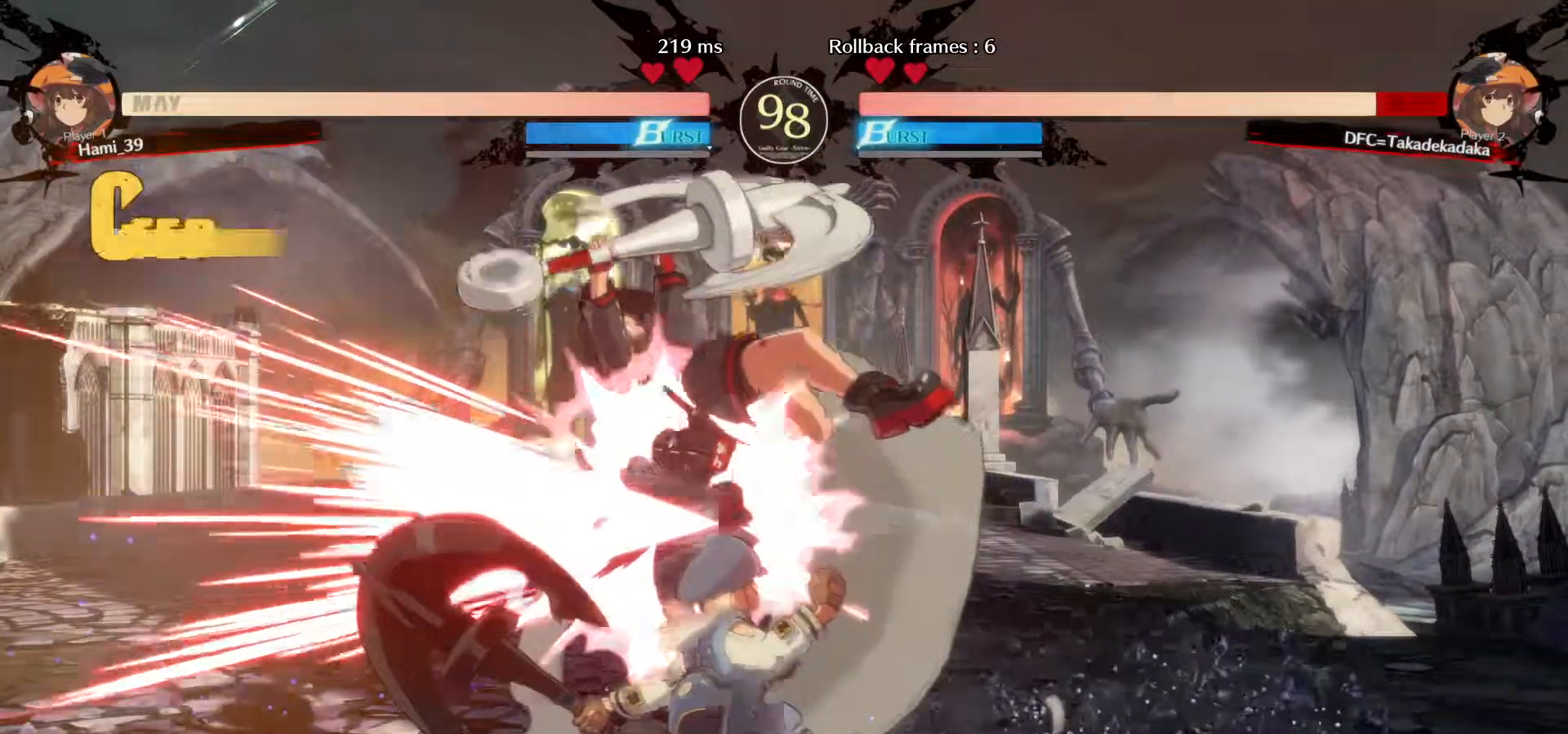
{"buttons": ["SQUARE"], "left_stick": "down-left", "events": [[200, "SQUARE", "down"], [200, "left_stick", "down-left"], [250, "SQUARE", "up"], [350, "SQUARE", "down"], [400, "SQUARE", "up"], [467, "SQUARE", "down"]]}
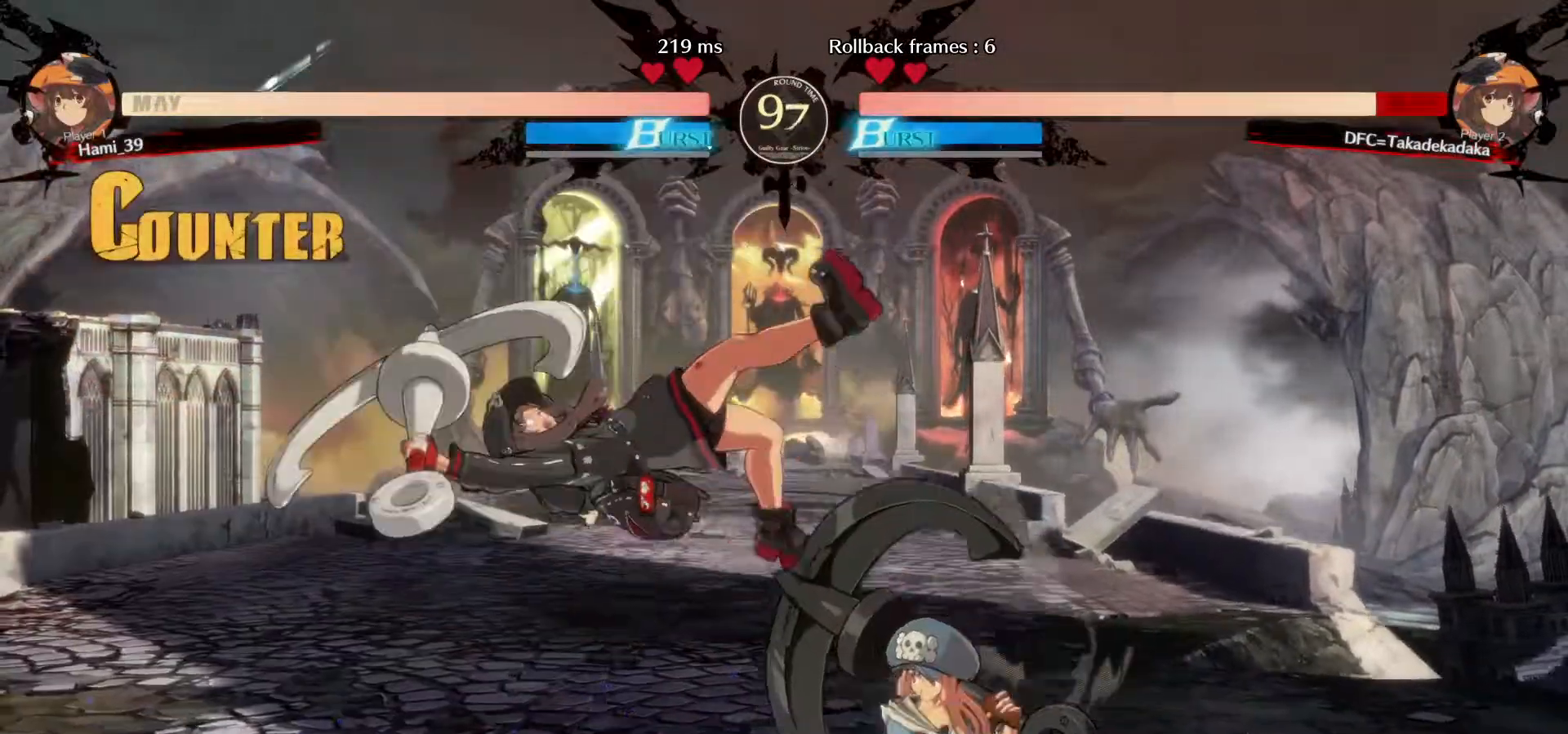
{"buttons": ["SQUARE"], "left_stick": "down-left", "events": [[33, "SQUARE", "up"], [117, "SQUARE", "down"], [167, "SQUARE", "up"], [267, "SQUARE", "down"], [333, "SQUARE", "up"], [450, "SQUARE", "down"]]}
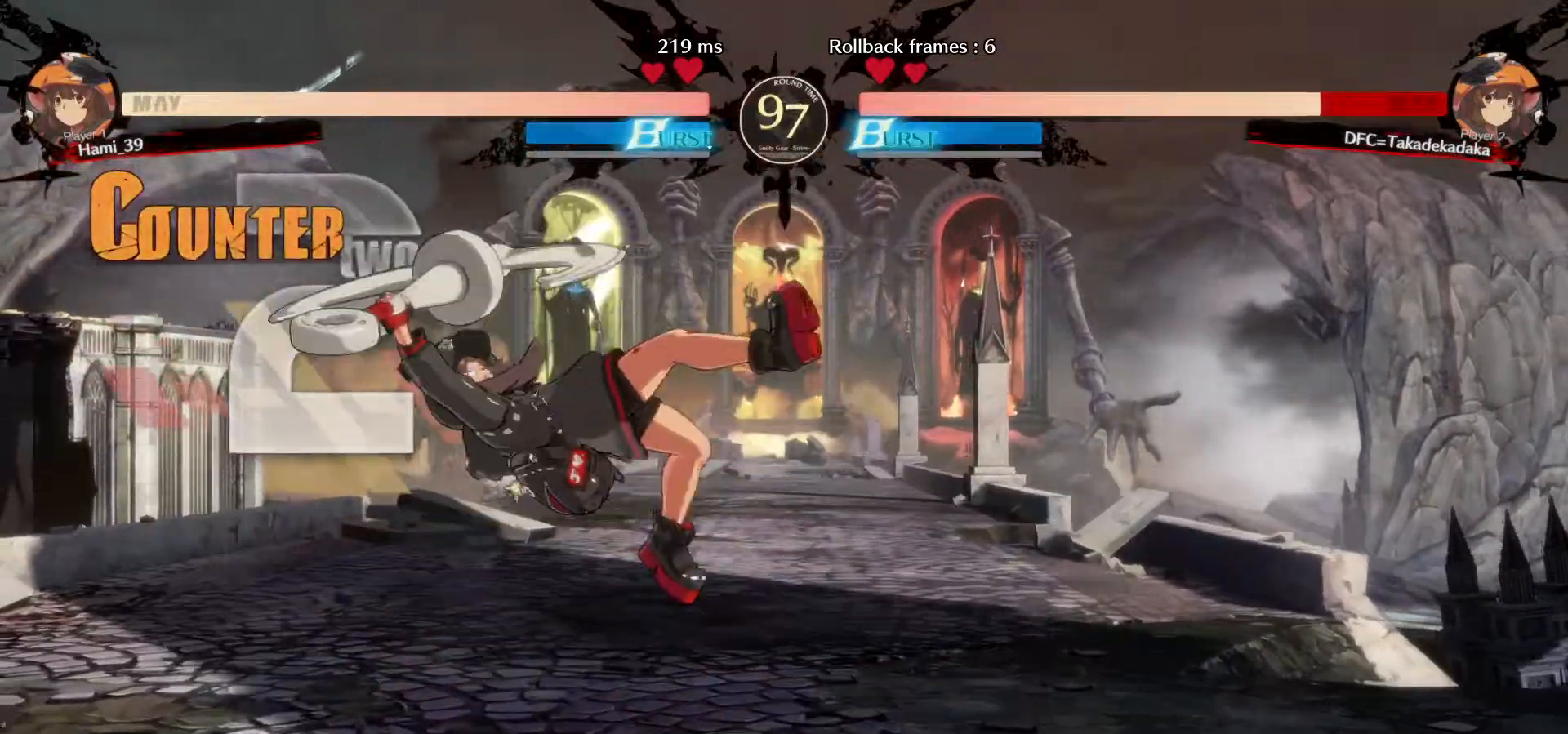
{"buttons": [], "left_stick": "down-left", "events": [[33, "SQUARE", "up"], [133, "SQUARE", "down"], [183, "SQUARE", "up"], [367, "SQUARE", "down"], [433, "SQUARE", "up"]]}
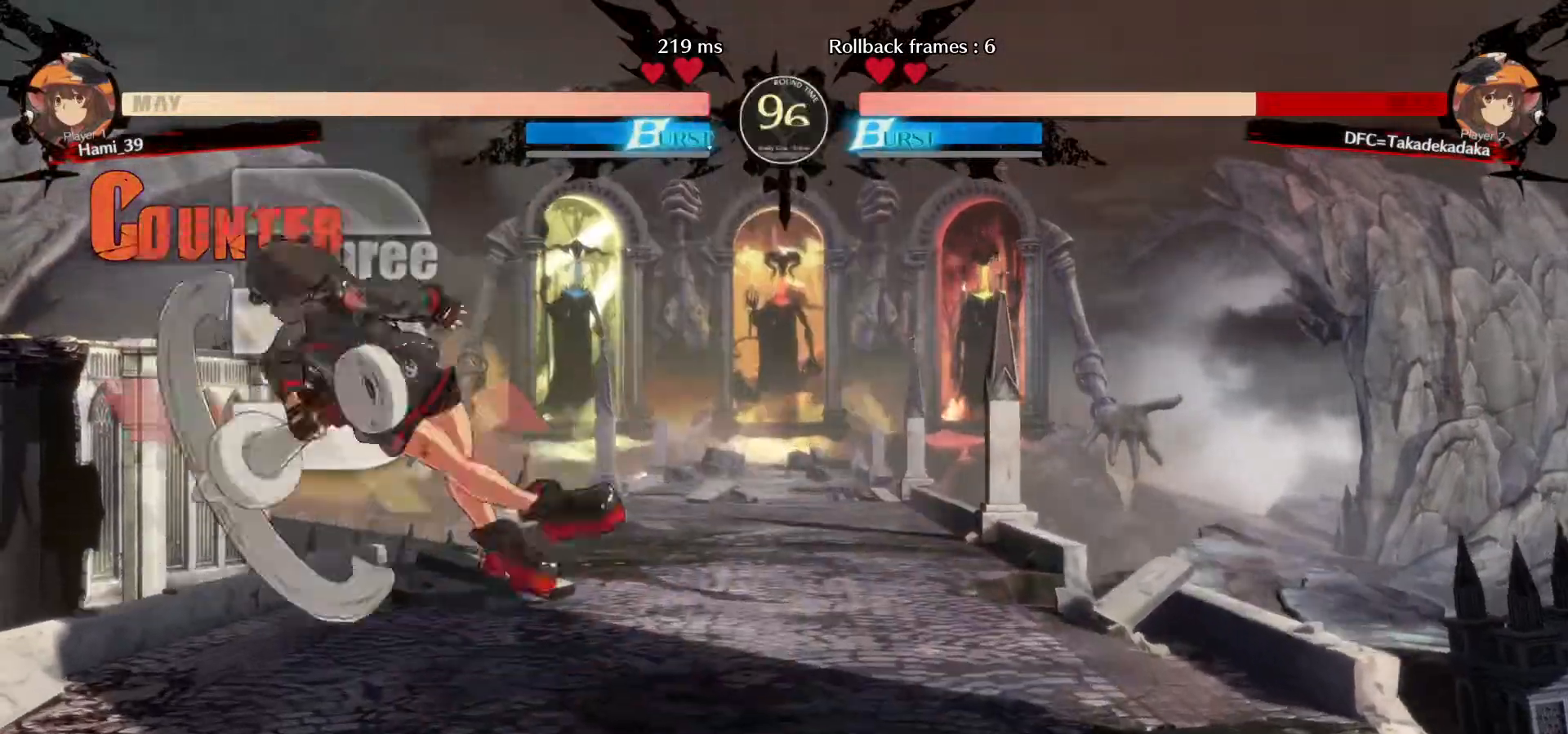
{"buttons": [], "left_stick": "down-left", "events": [[67, "SQUARE", "down"], [117, "SQUARE", "up"], [233, "SQUARE", "down"], [283, "SQUARE", "up"]]}
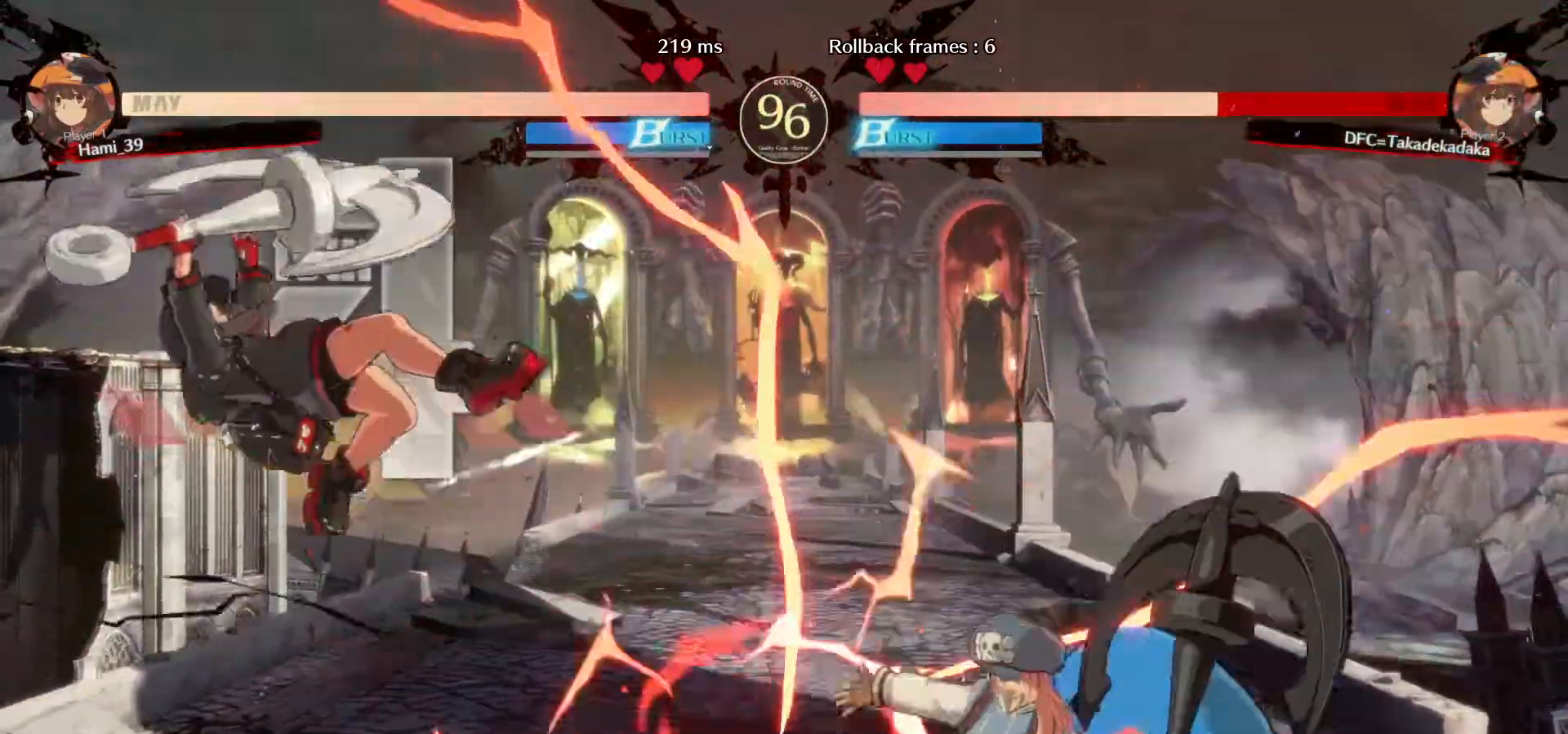
{"buttons": [], "left_stick": "down-left", "events": []}
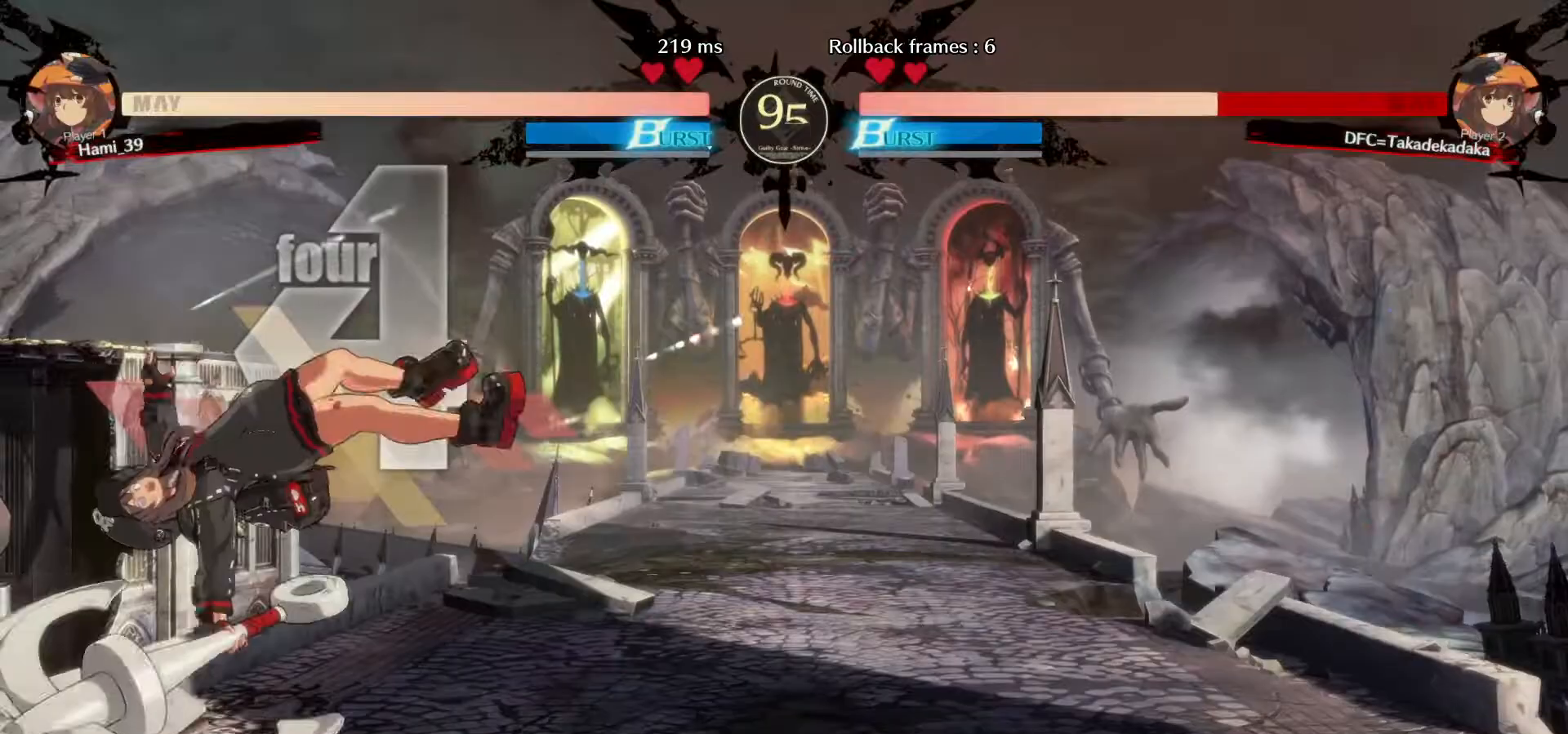
{"buttons": [], "left_stick": "left", "events": [[483, "left_stick", "left"]]}
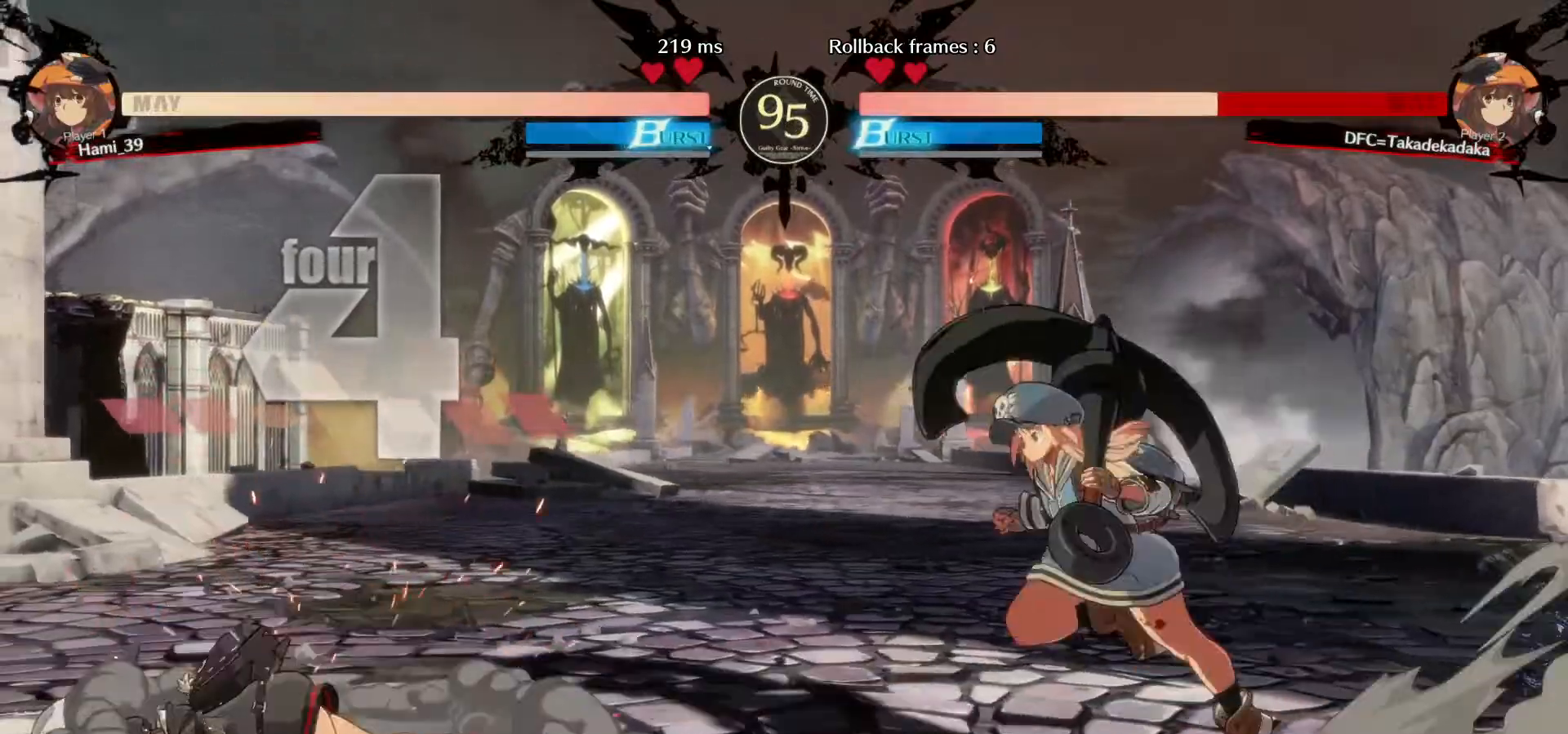
{"buttons": [], "left_stick": "center", "events": [[283, "left_stick", "center"]]}
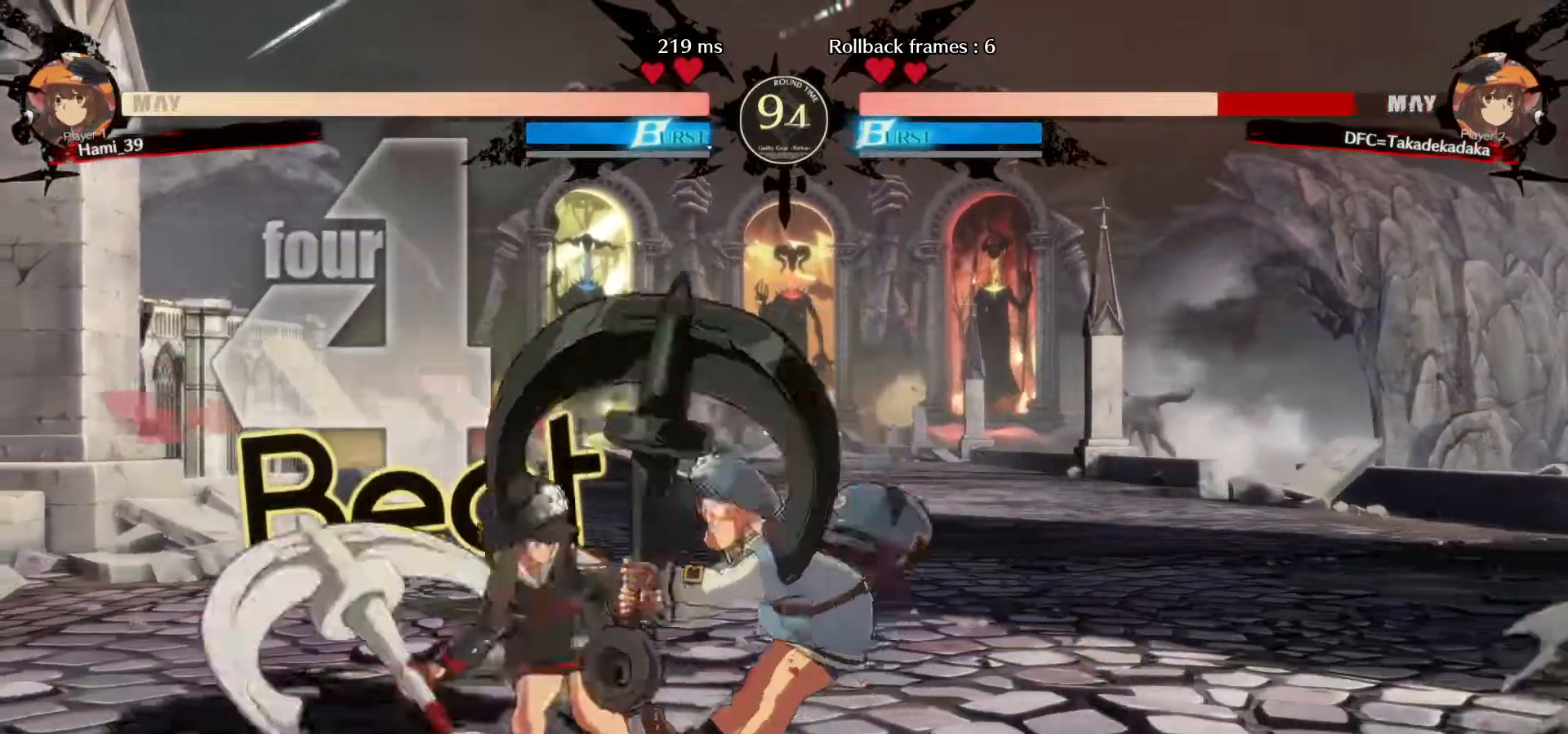
{"buttons": [], "left_stick": "left", "events": [[50, "left_stick", "left"]]}